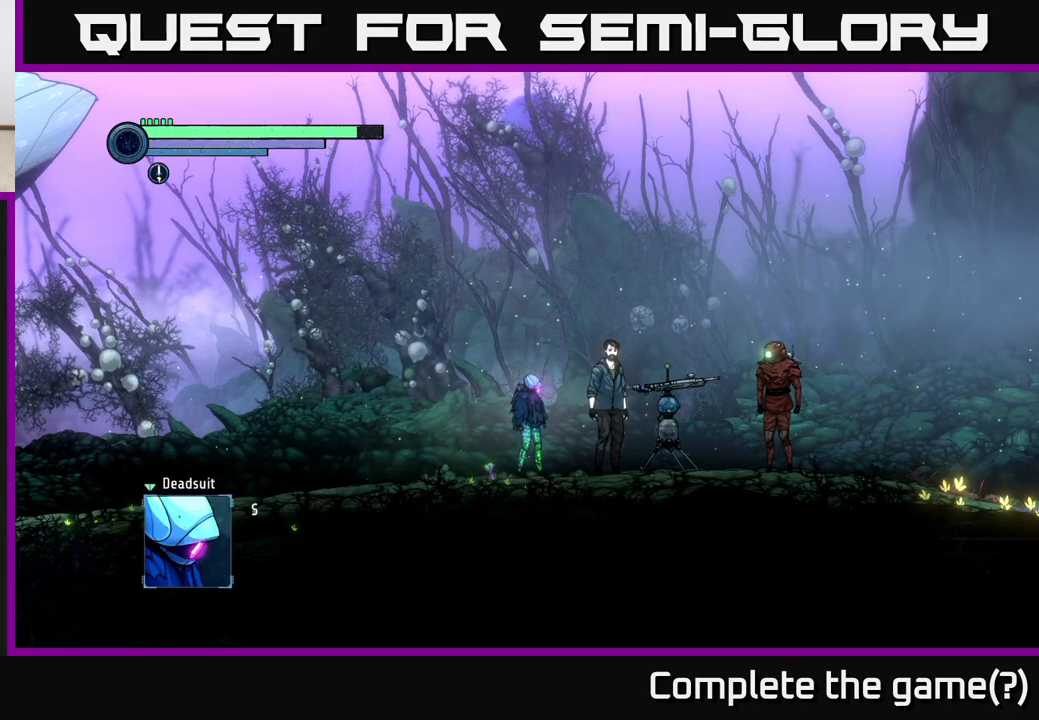
Gameplay with a controller (Xbox layout); each line is a JSON object with the inputs held at the frame after it. "events" lists button and stick changes between this image and that frame as [ms after this image, input, new state], when the widget could be followed in between.
{"buttons": [], "left_stick": "center", "right_stick": "center", "events": [[33, "A", "down"], [233, "A", "up"]]}
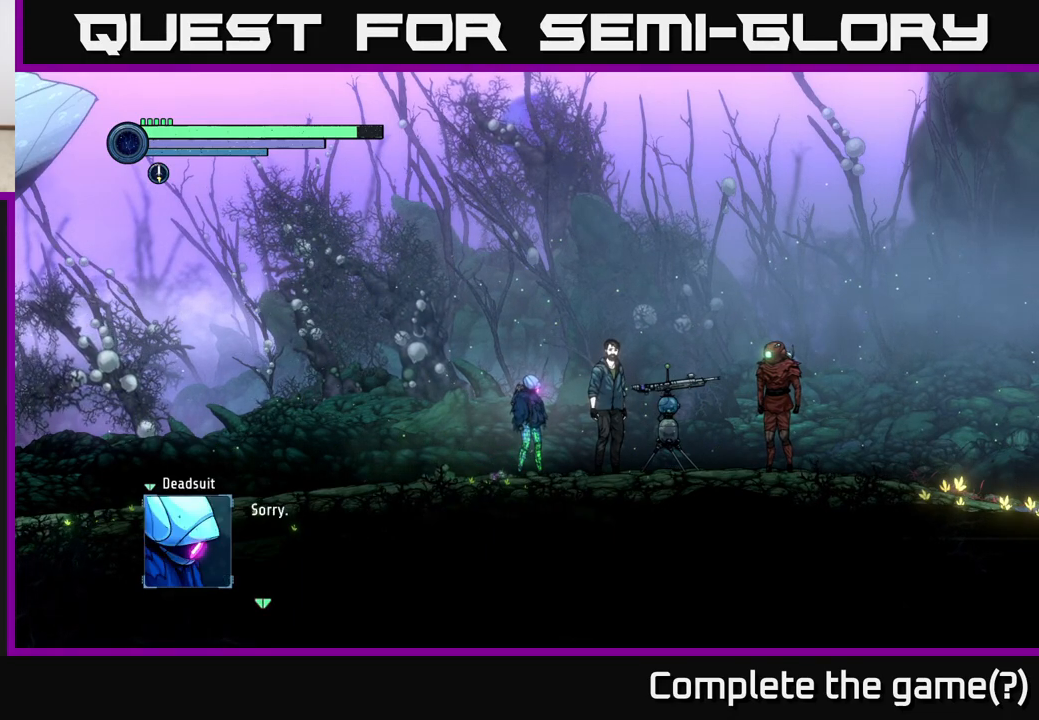
{"buttons": [], "left_stick": "center", "right_stick": "center", "events": [[150, "A", "down"], [400, "A", "up"]]}
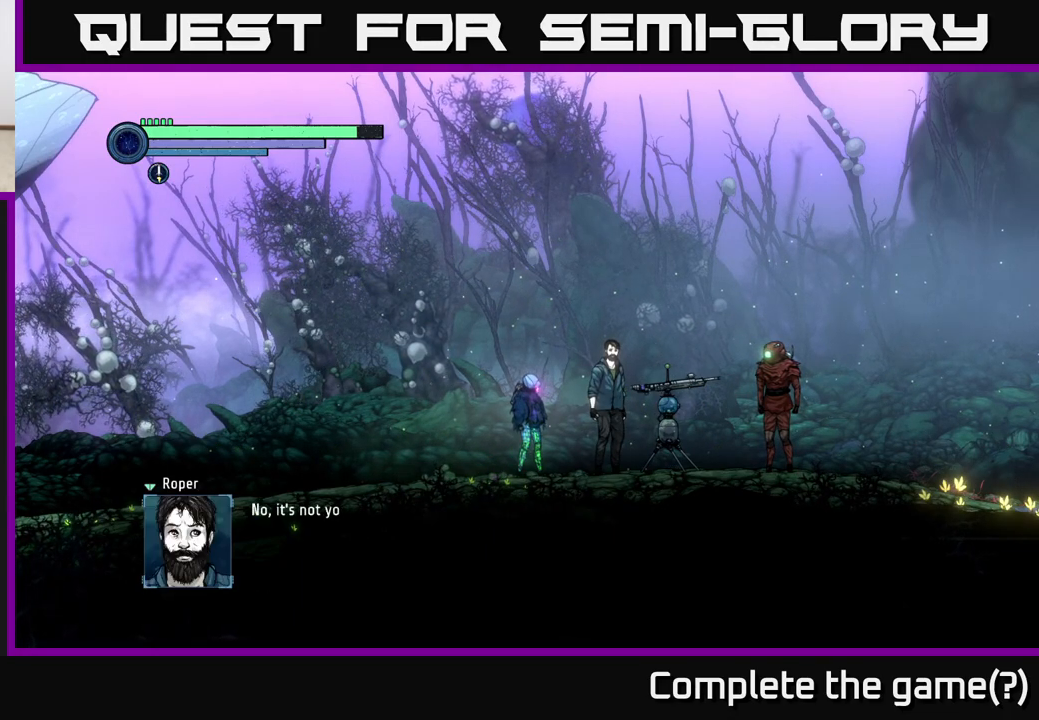
{"buttons": ["A"], "left_stick": "center", "right_stick": "center", "events": [[250, "A", "down"]]}
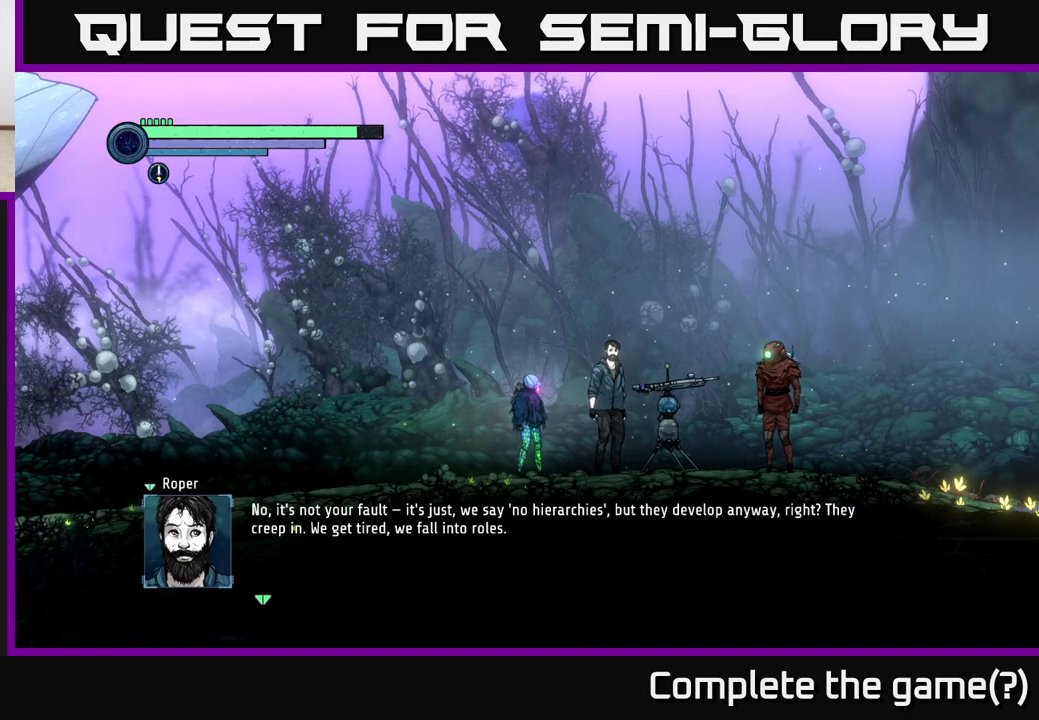
{"buttons": [], "left_stick": "center", "right_stick": "center", "events": [[33, "A", "up"]]}
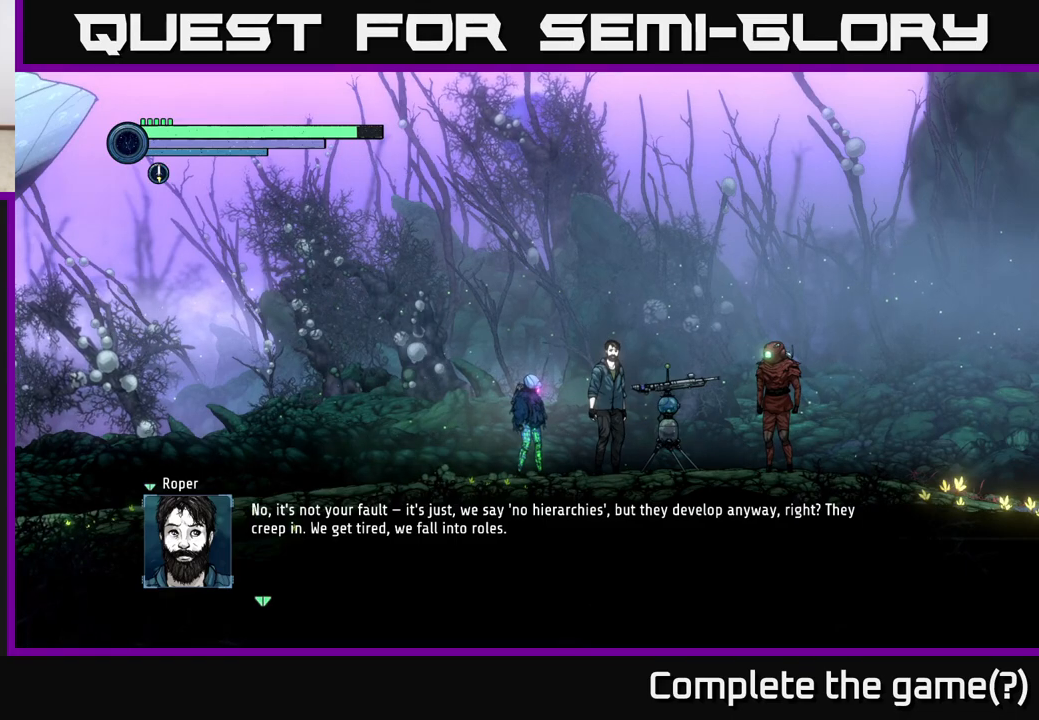
{"buttons": [], "left_stick": "center", "right_stick": "center", "events": []}
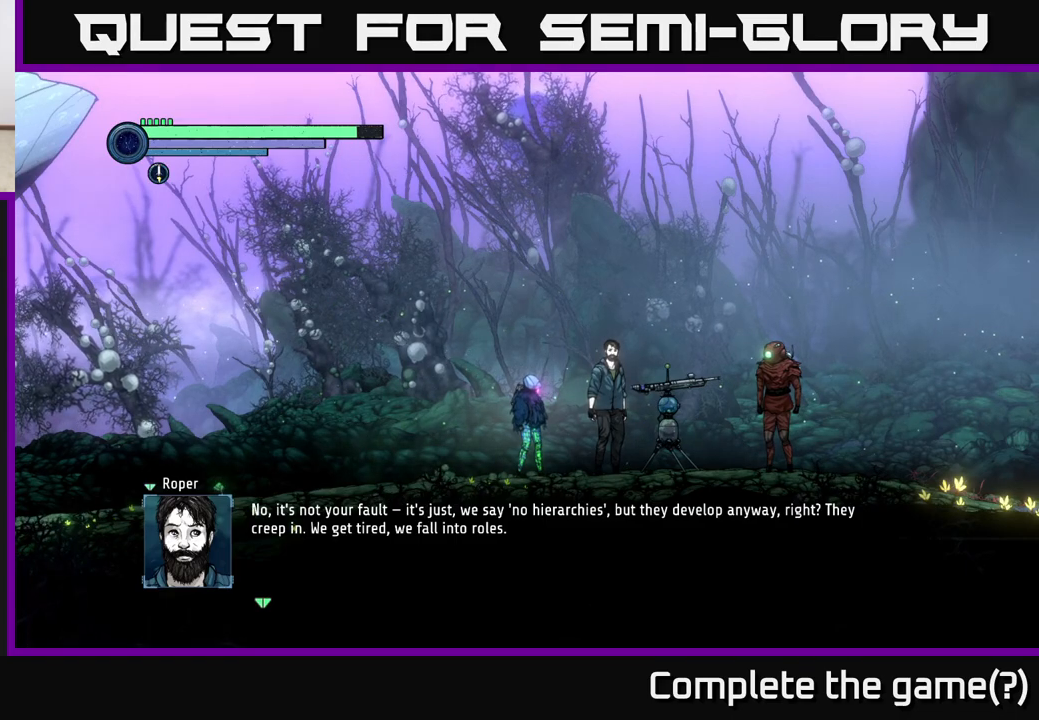
{"buttons": [], "left_stick": "center", "right_stick": "center", "events": []}
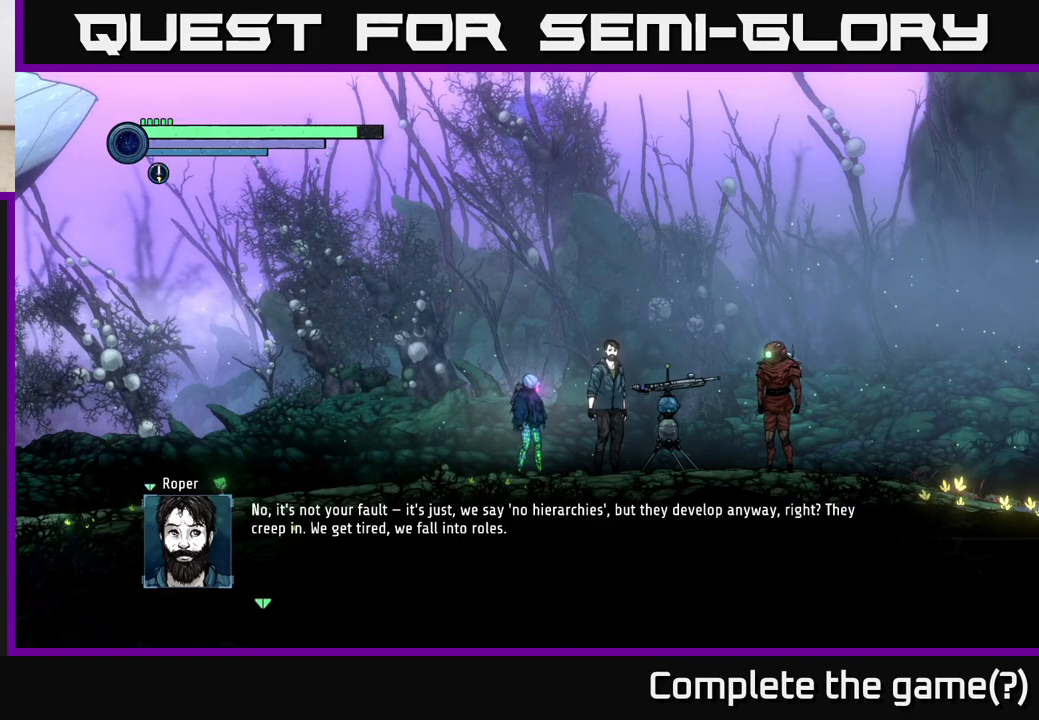
{"buttons": [], "left_stick": "center", "right_stick": "center", "events": []}
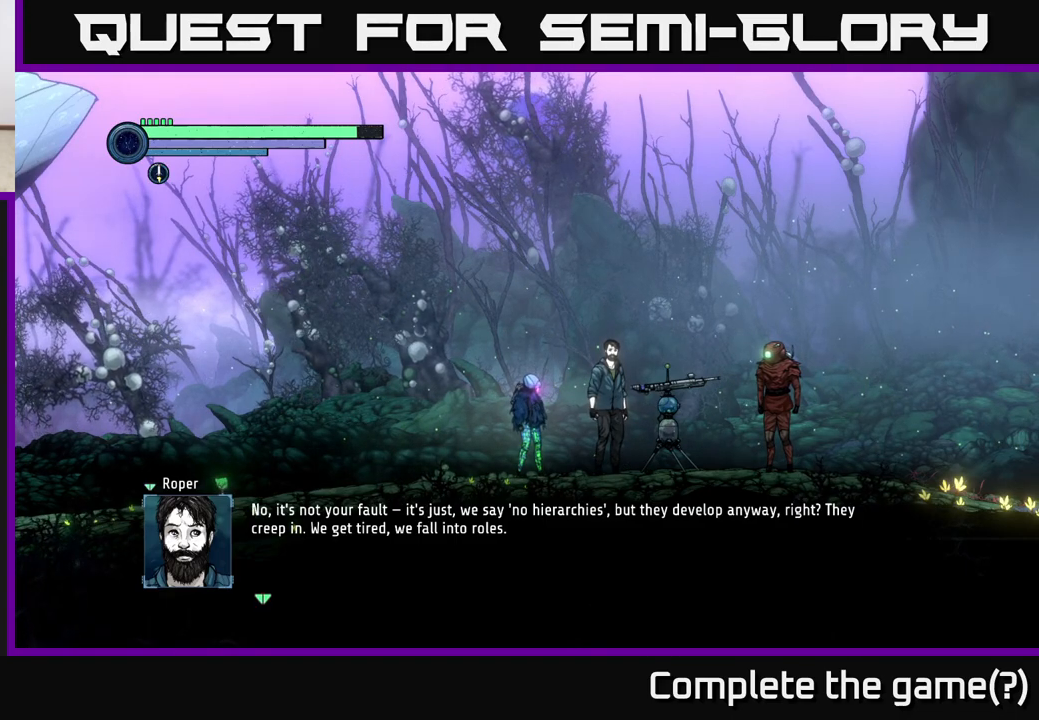
{"buttons": [], "left_stick": "center", "right_stick": "center", "events": []}
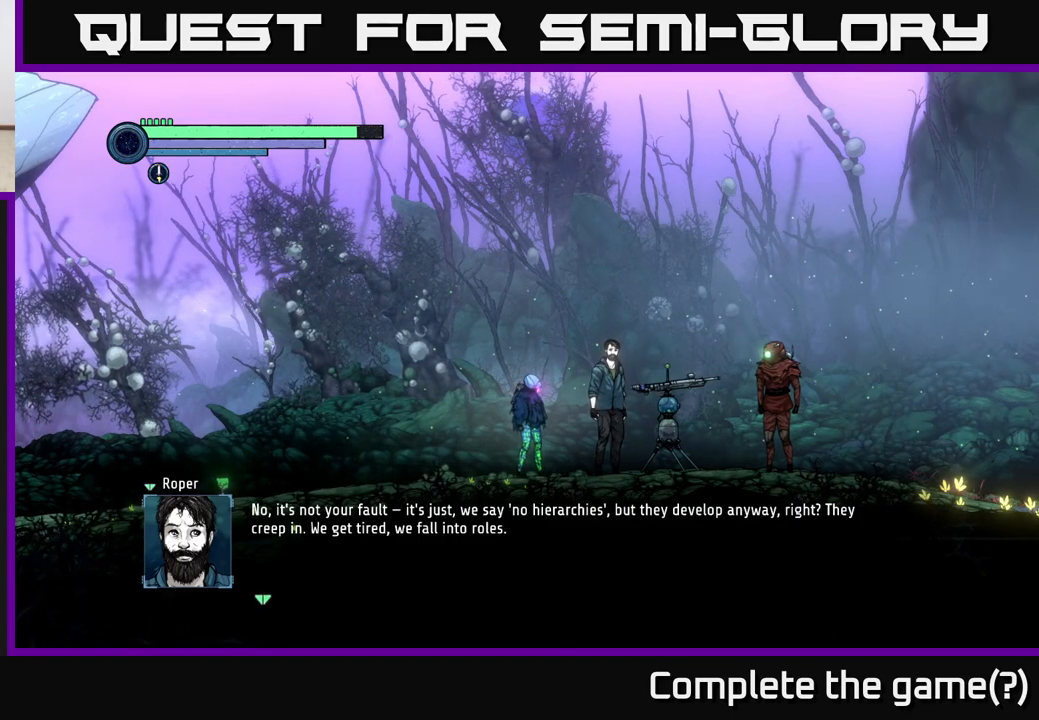
{"buttons": [], "left_stick": "center", "right_stick": "center", "events": []}
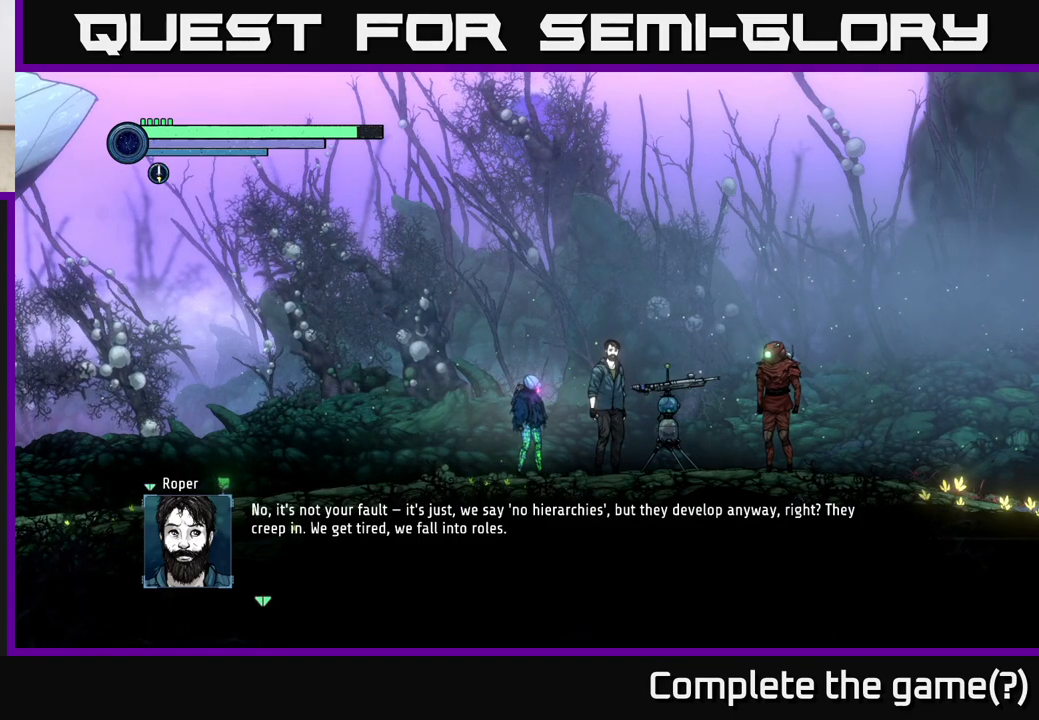
{"buttons": [], "left_stick": "center", "right_stick": "center", "events": []}
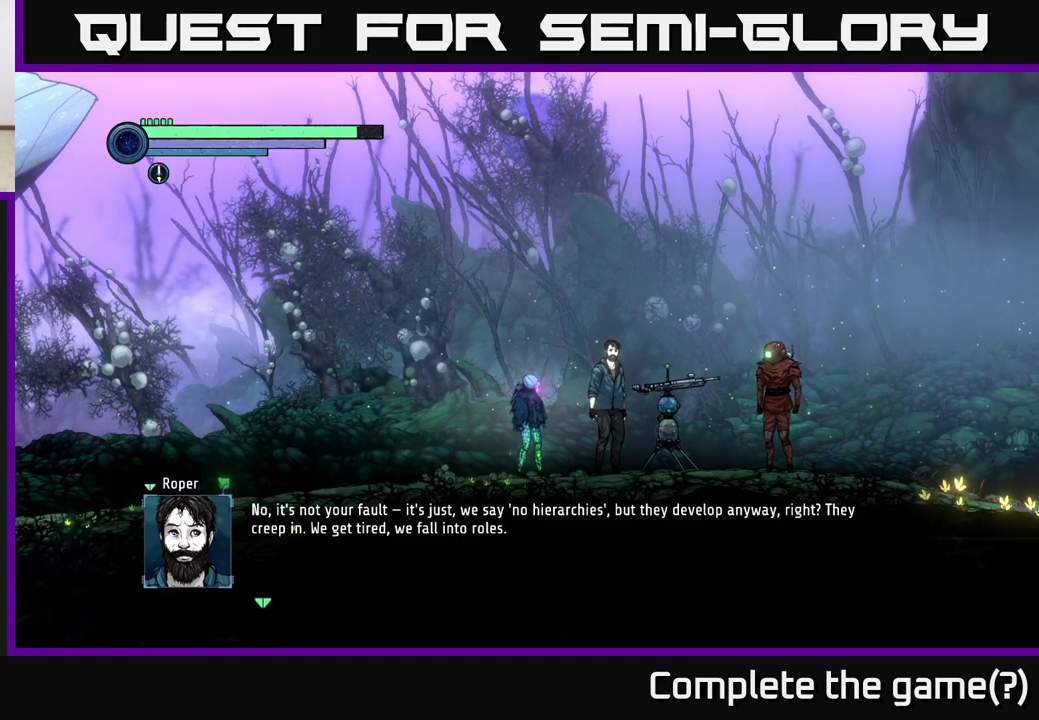
{"buttons": ["A"], "left_stick": "center", "right_stick": "center", "events": [[483, "A", "down"]]}
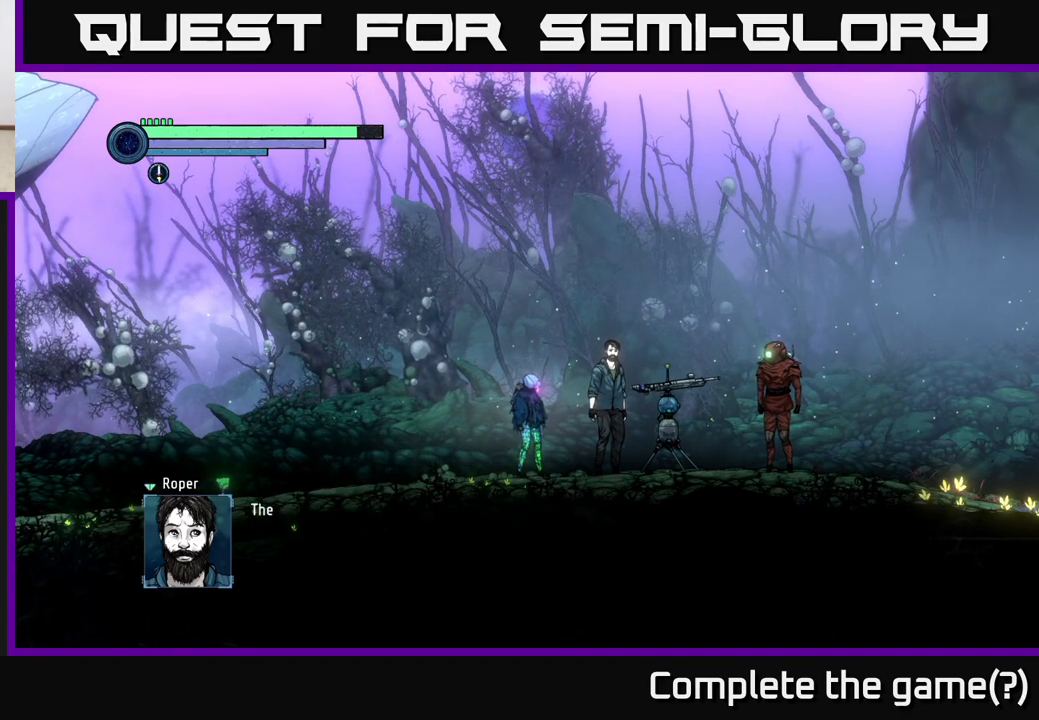
{"buttons": ["A"], "left_stick": "center", "right_stick": "center", "events": [[167, "A", "up"], [383, "A", "down"]]}
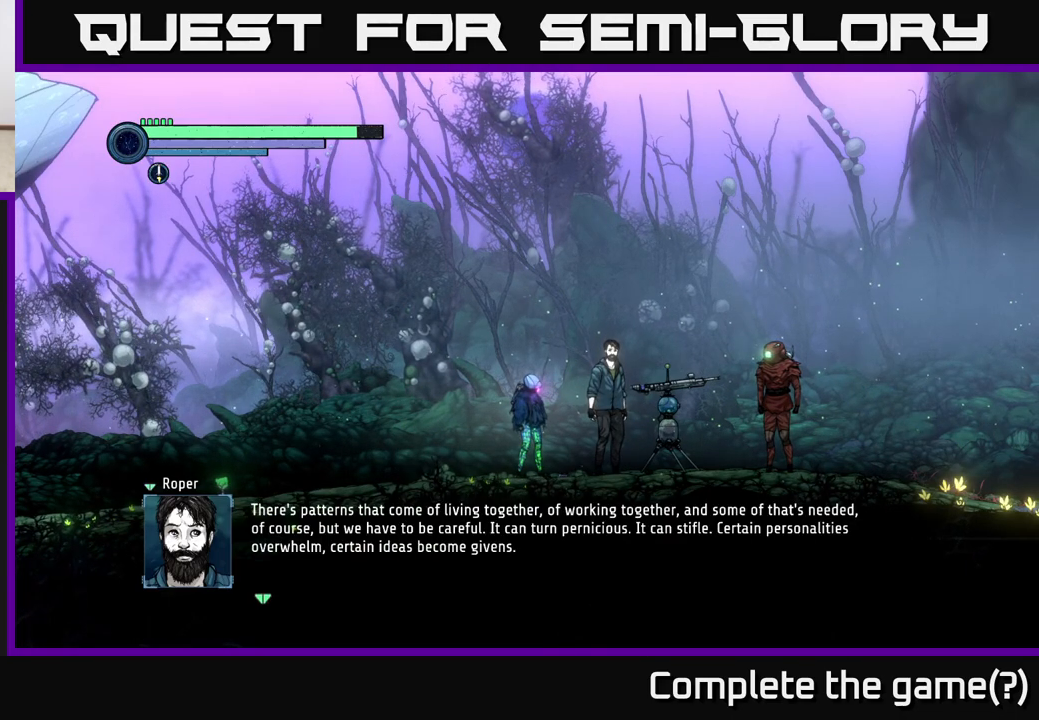
{"buttons": [], "left_stick": "center", "right_stick": "center", "events": [[150, "A", "up"]]}
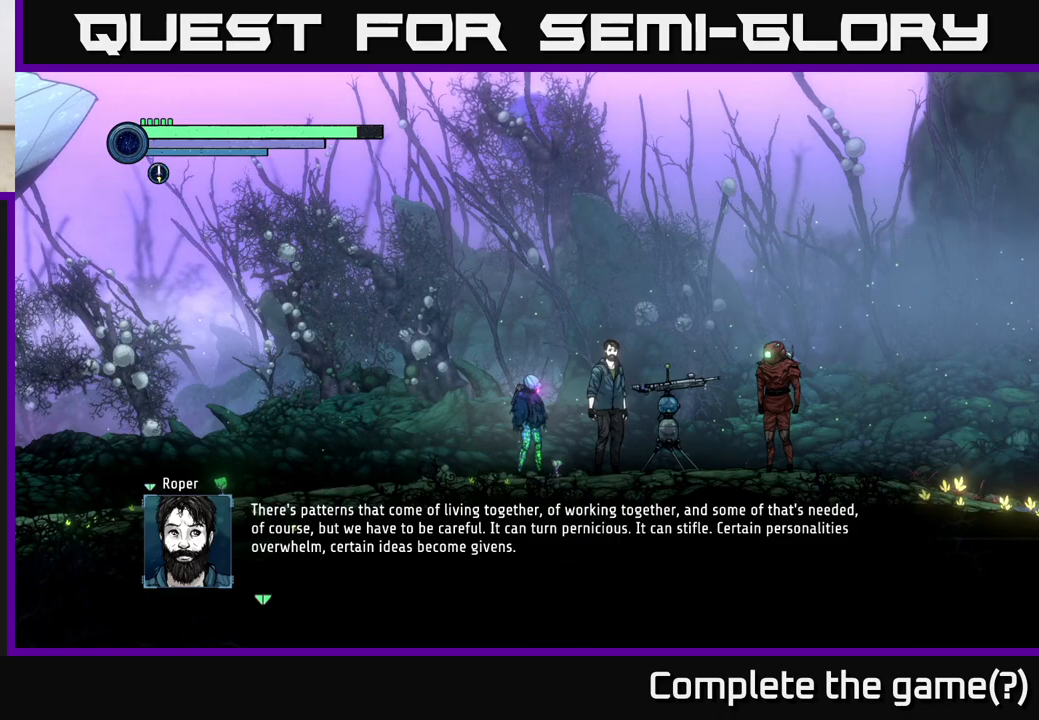
{"buttons": [], "left_stick": "center", "right_stick": "center", "events": []}
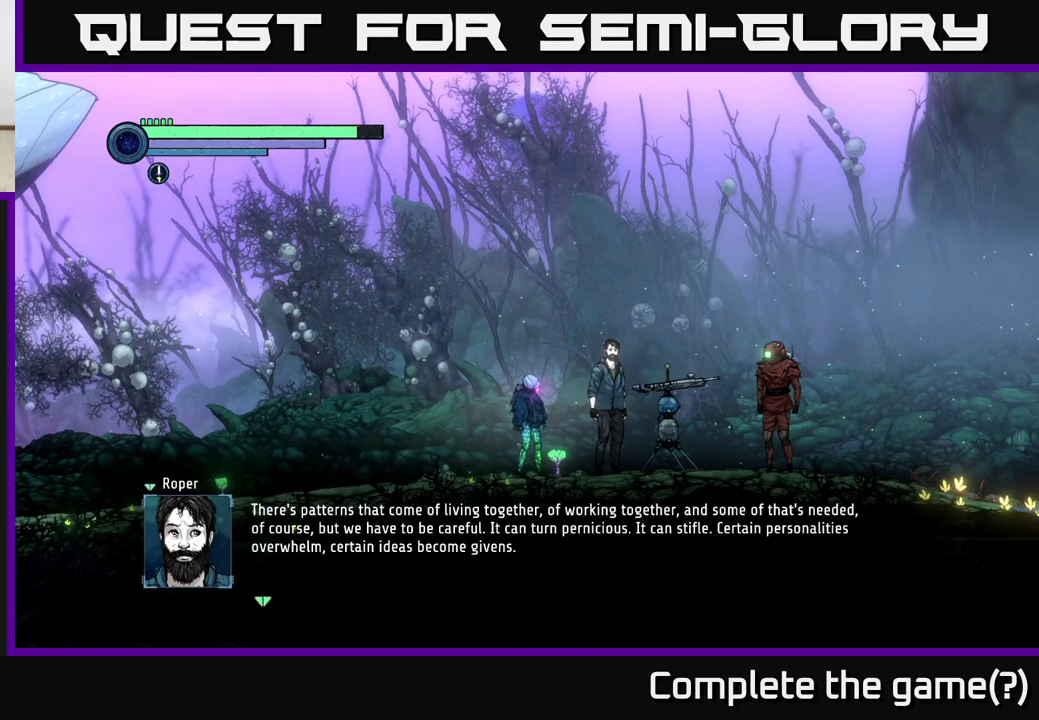
{"buttons": [], "left_stick": "center", "right_stick": "center", "events": []}
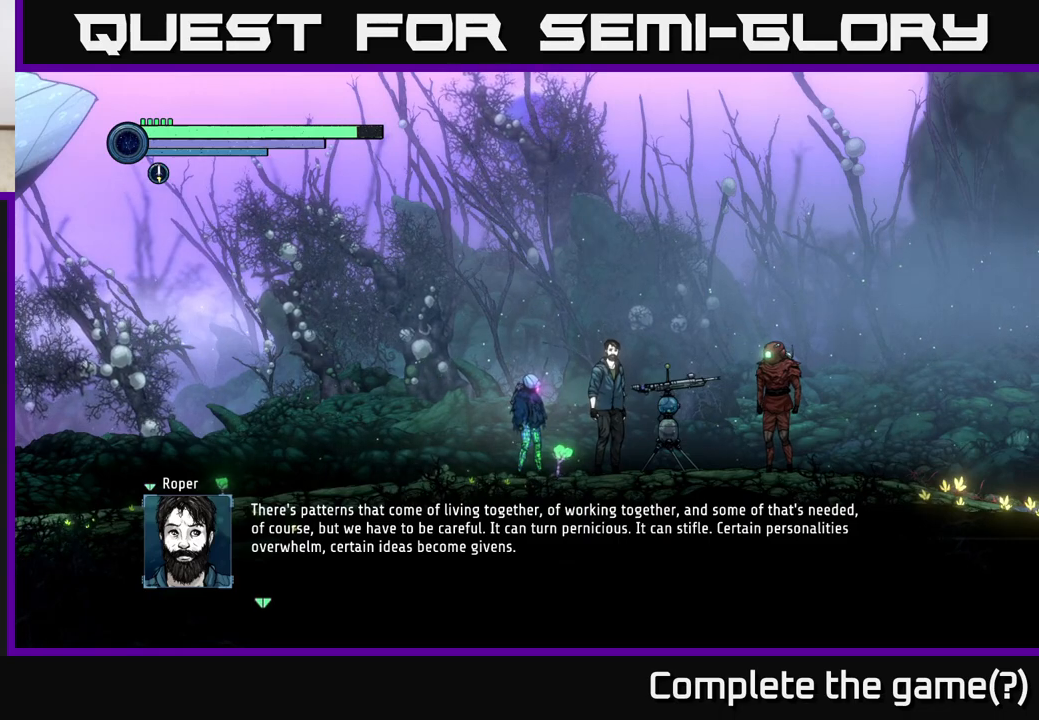
{"buttons": [], "left_stick": "center", "right_stick": "center", "events": []}
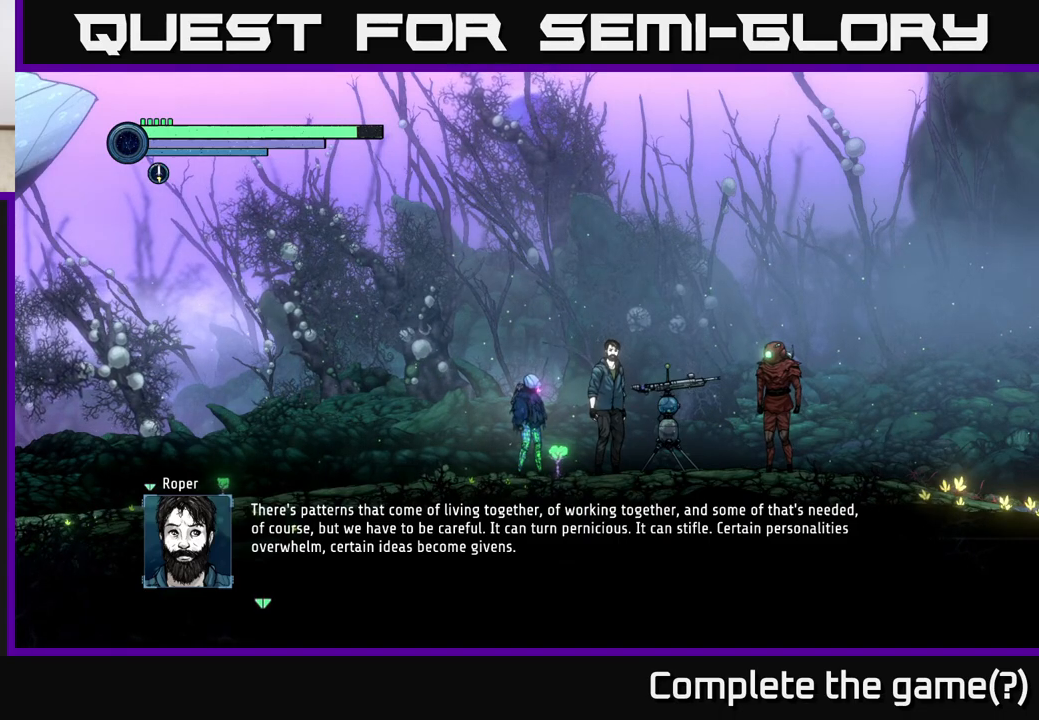
{"buttons": ["A"], "left_stick": "center", "right_stick": "center", "events": [[333, "A", "down"]]}
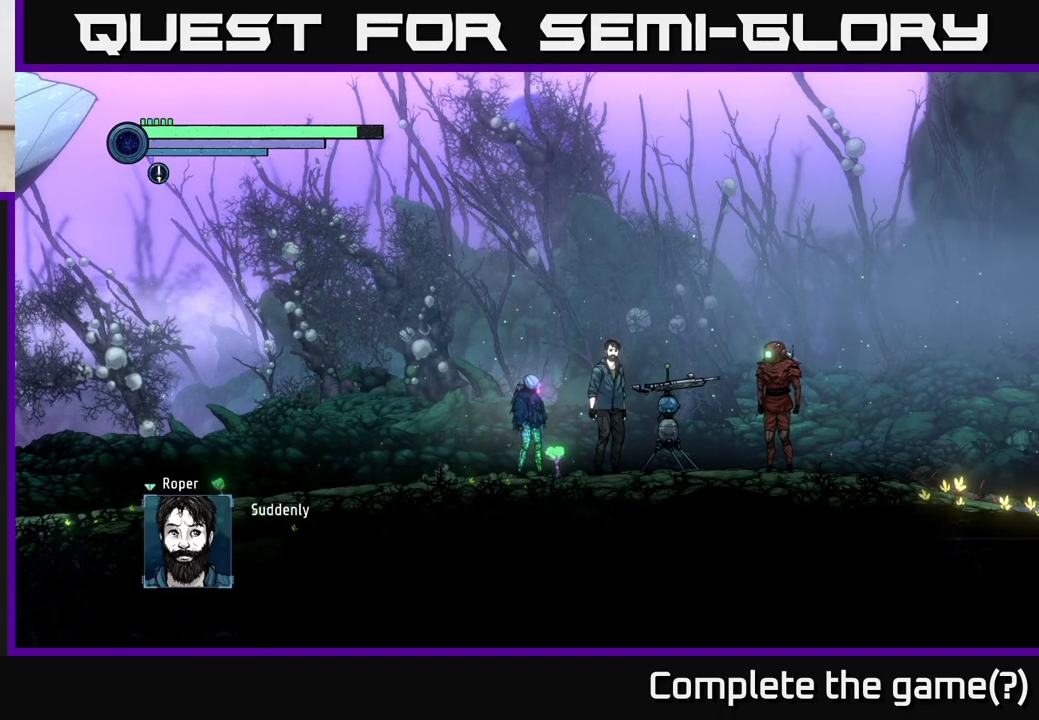
{"buttons": [], "left_stick": "center", "right_stick": "center", "events": [[83, "A", "up"]]}
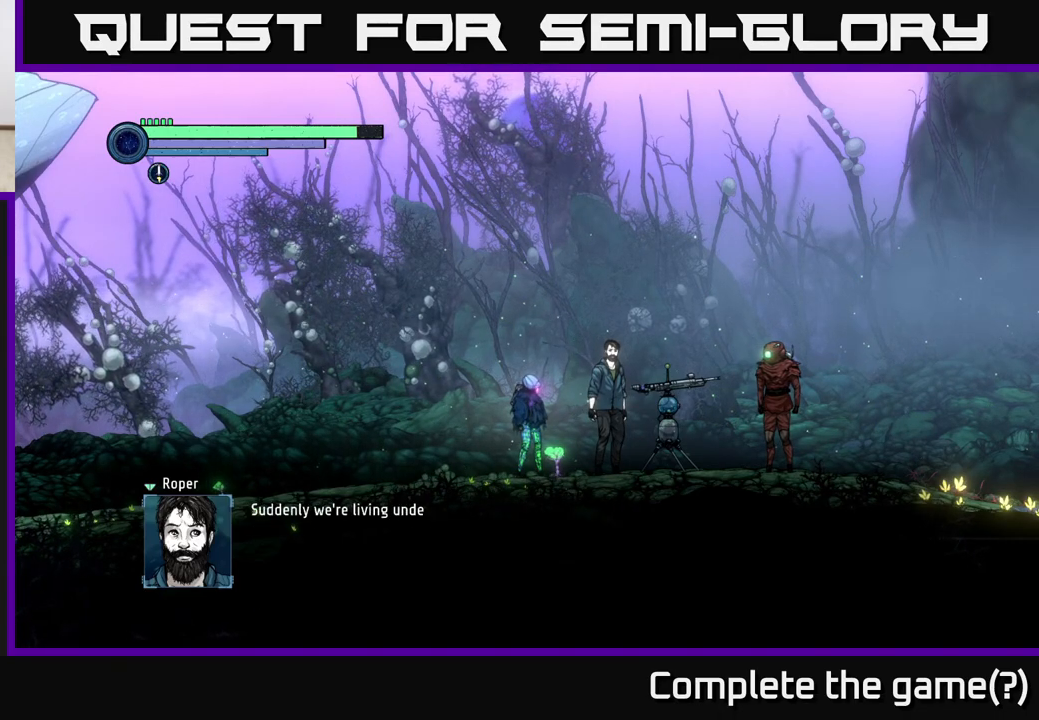
{"buttons": [], "left_stick": "center", "right_stick": "center", "events": []}
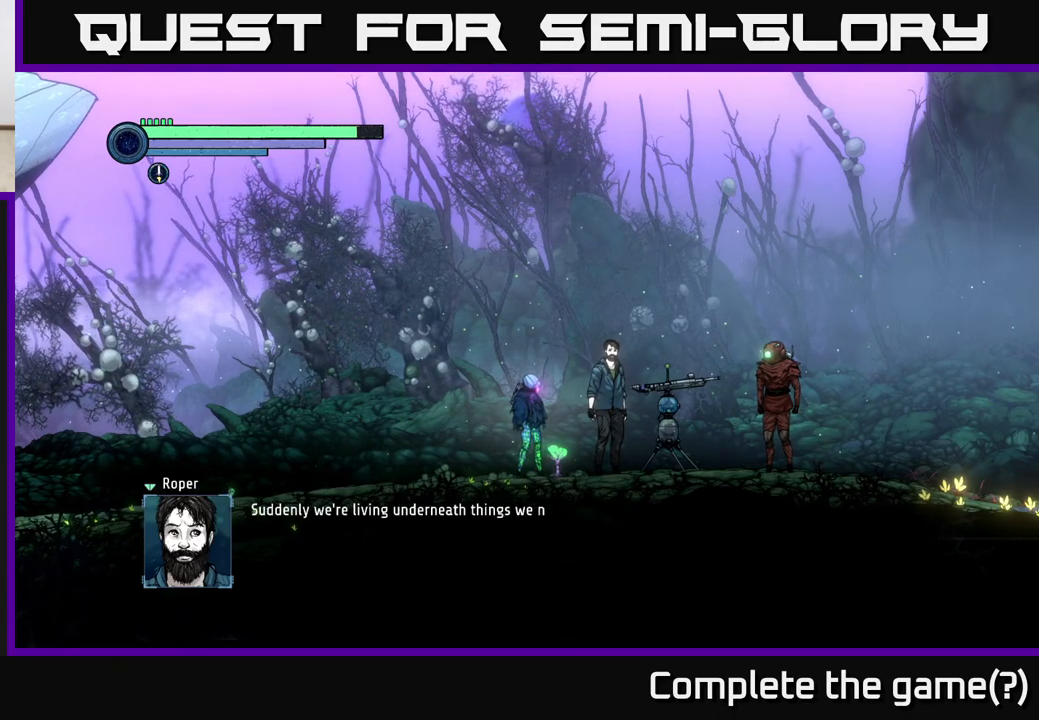
{"buttons": [], "left_stick": "center", "right_stick": "center", "events": []}
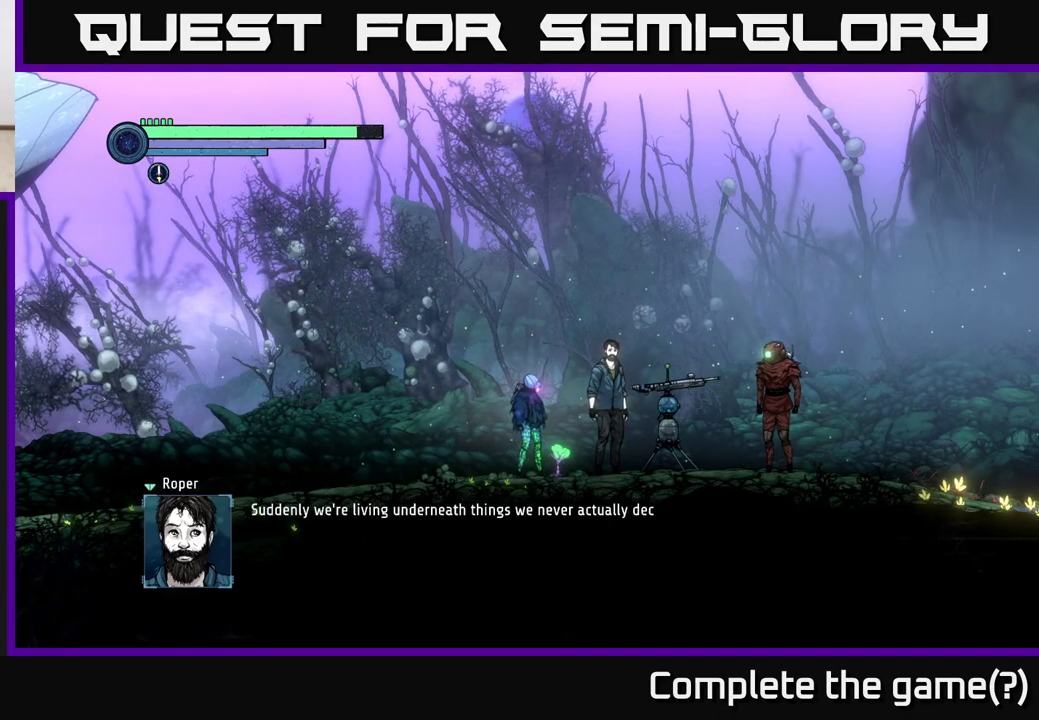
{"buttons": [], "left_stick": "center", "right_stick": "center", "events": []}
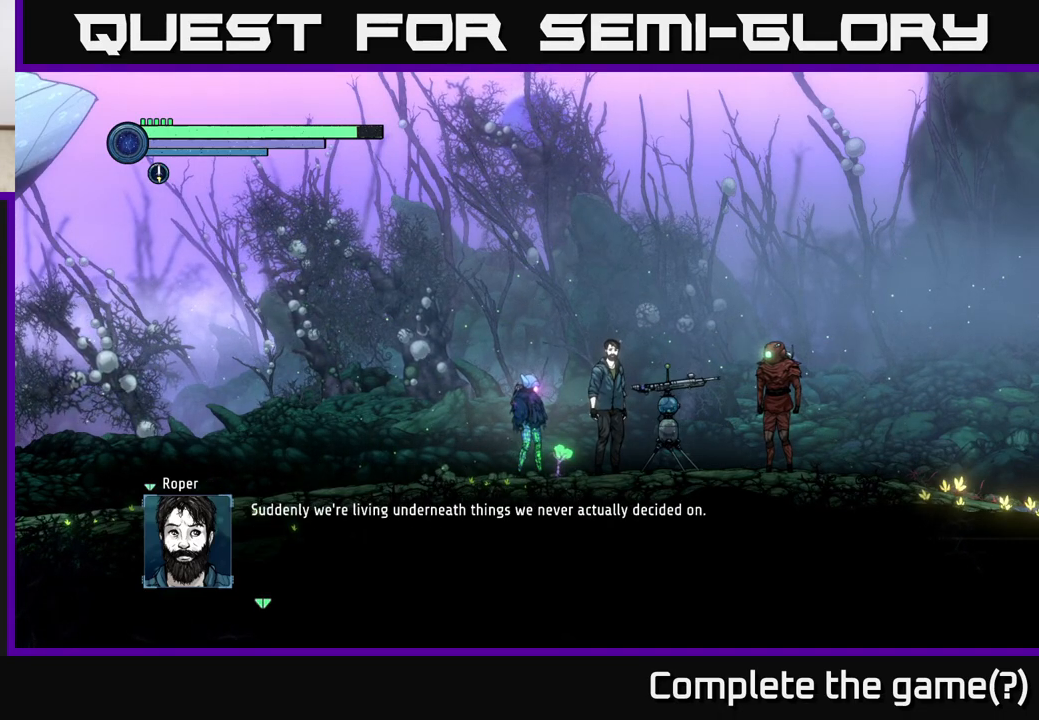
{"buttons": [], "left_stick": "center", "right_stick": "center", "events": []}
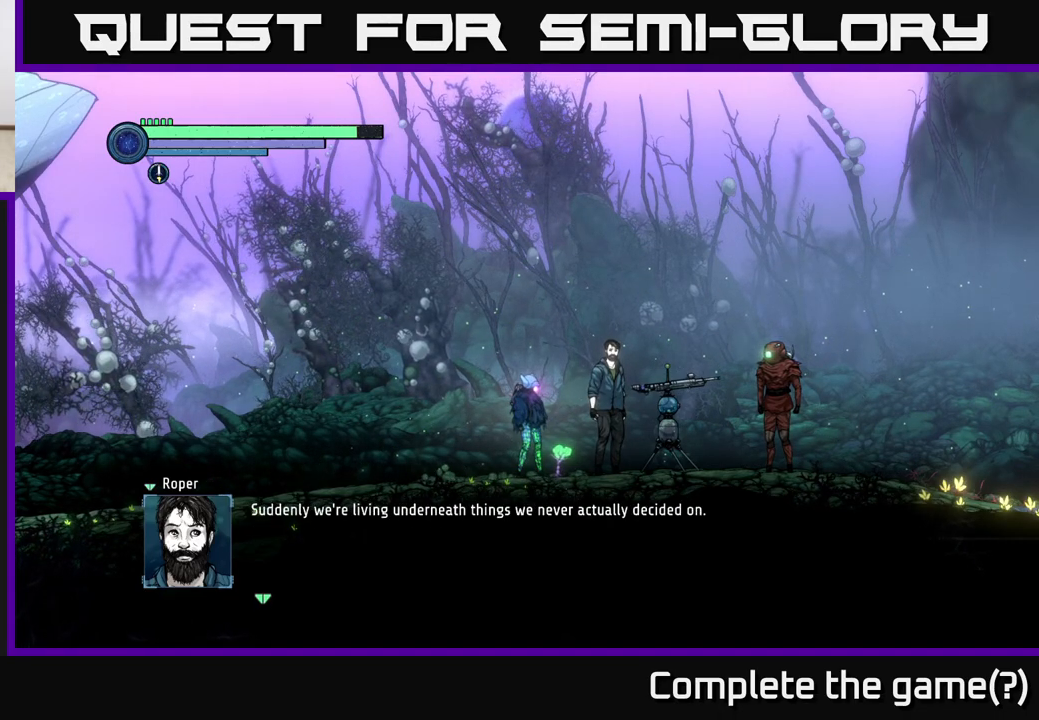
{"buttons": [], "left_stick": "center", "right_stick": "center", "events": []}
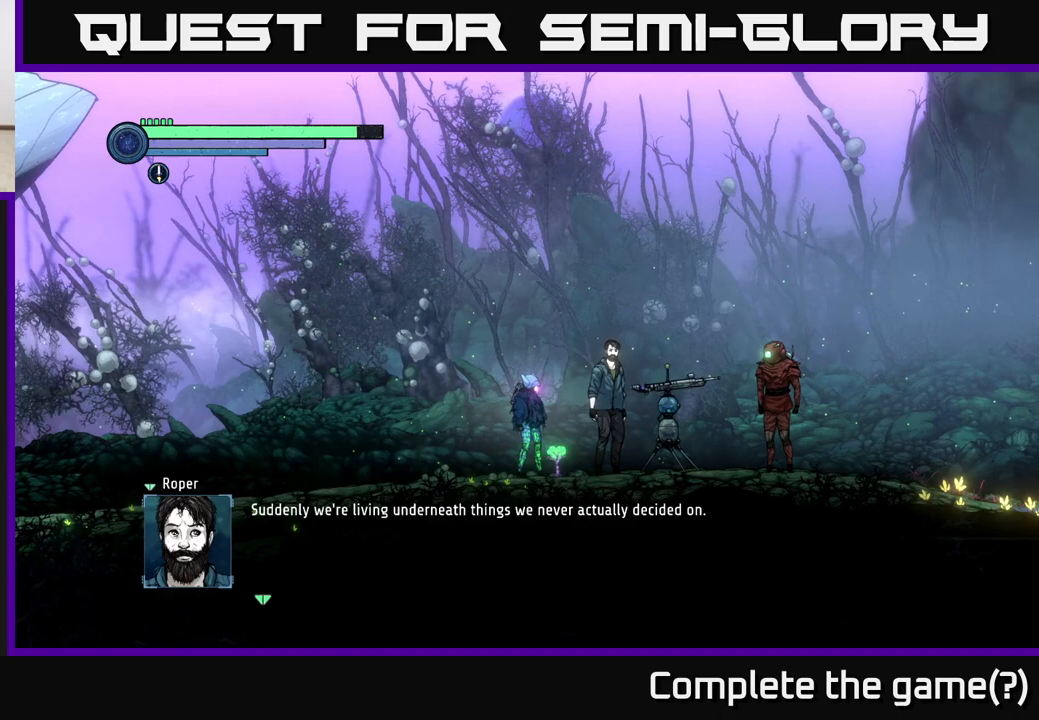
{"buttons": [], "left_stick": "center", "right_stick": "center", "events": []}
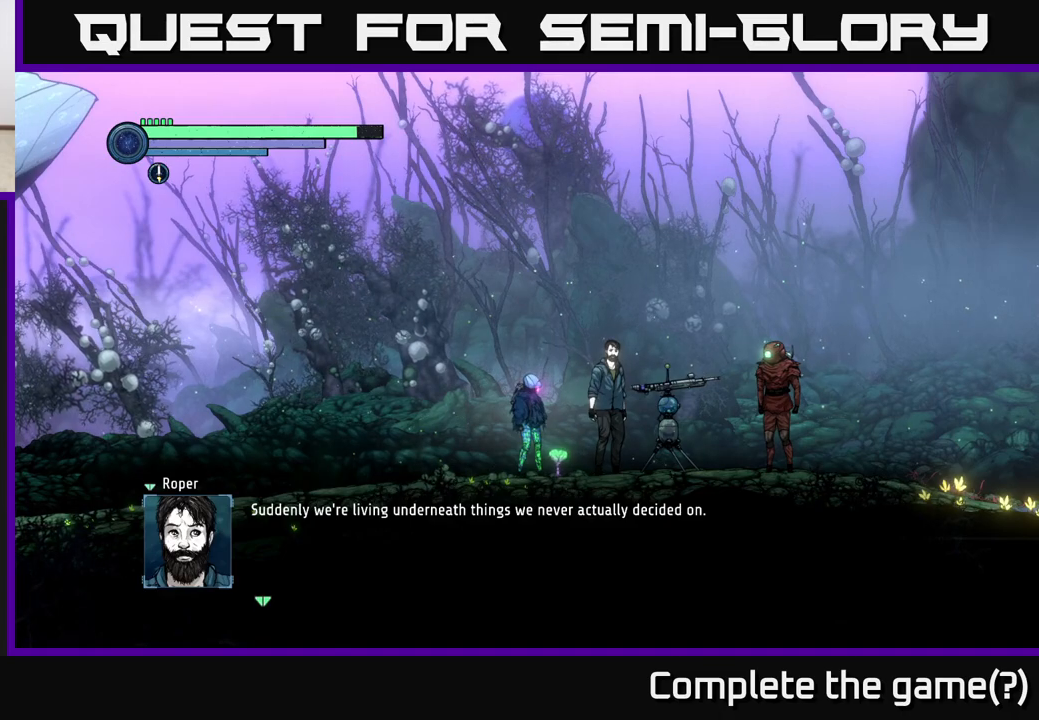
{"buttons": [], "left_stick": "center", "right_stick": "center", "events": []}
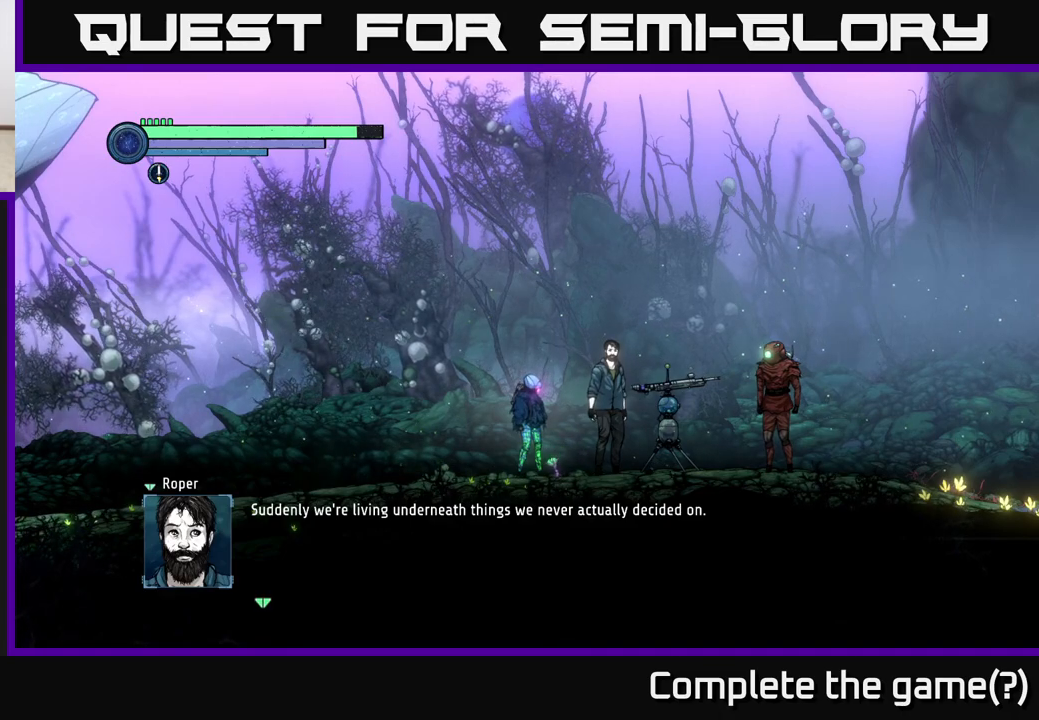
{"buttons": [], "left_stick": "center", "right_stick": "center", "events": []}
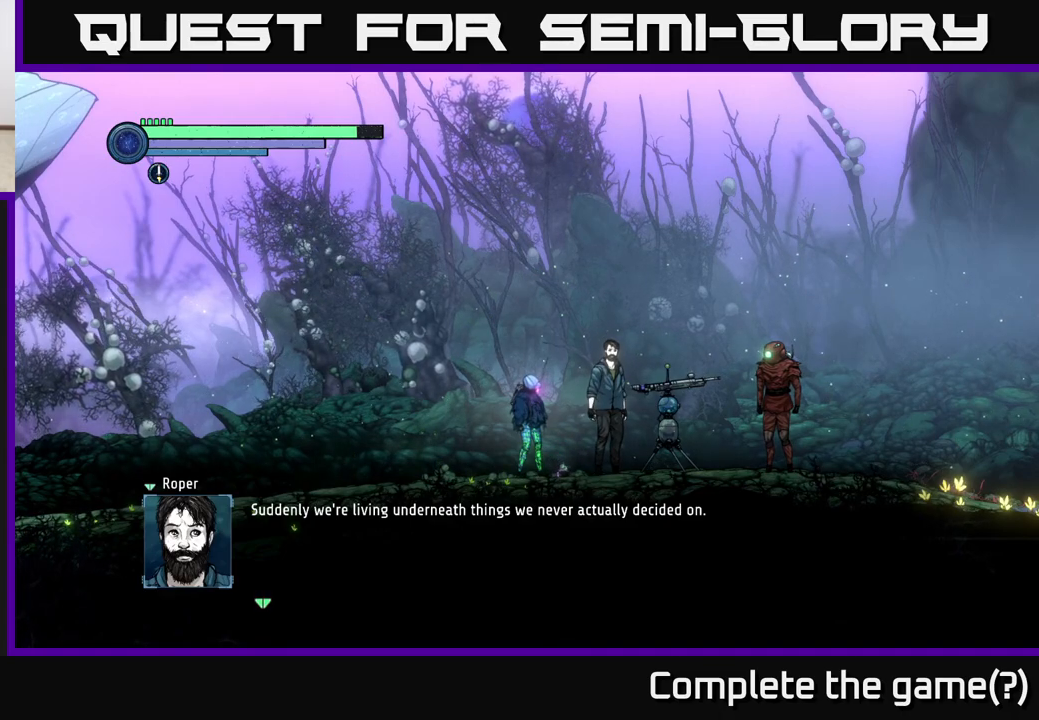
{"buttons": ["A"], "left_stick": "center", "right_stick": "center", "events": [[417, "A", "down"]]}
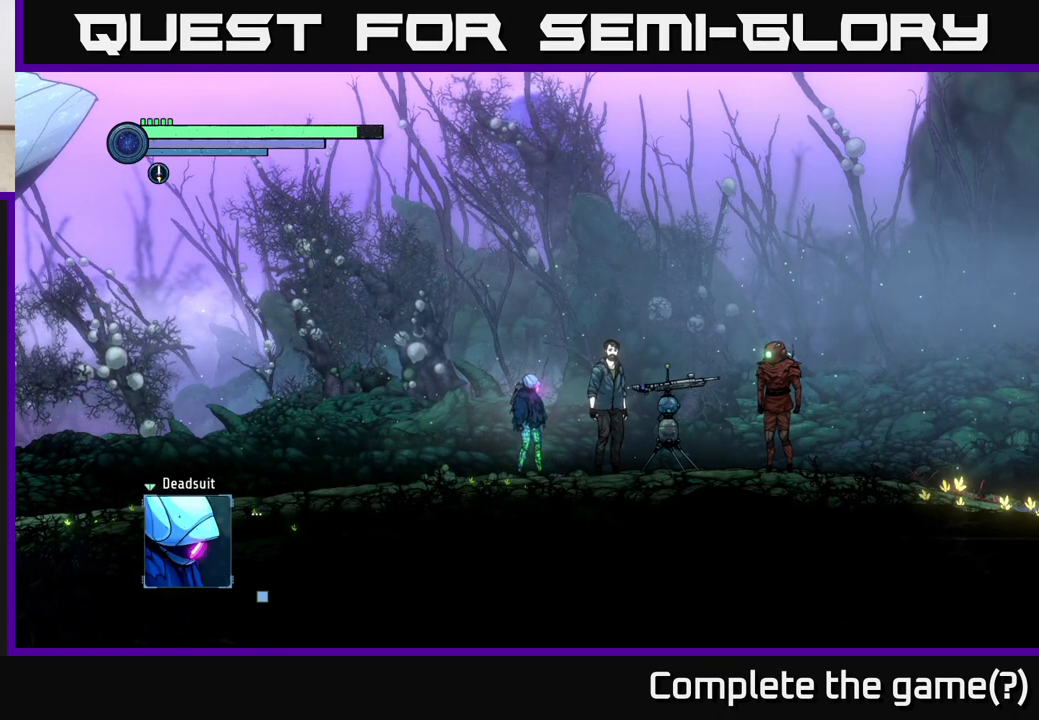
{"buttons": ["A"], "left_stick": "center", "right_stick": "center", "events": [[100, "A", "up"], [333, "A", "down"]]}
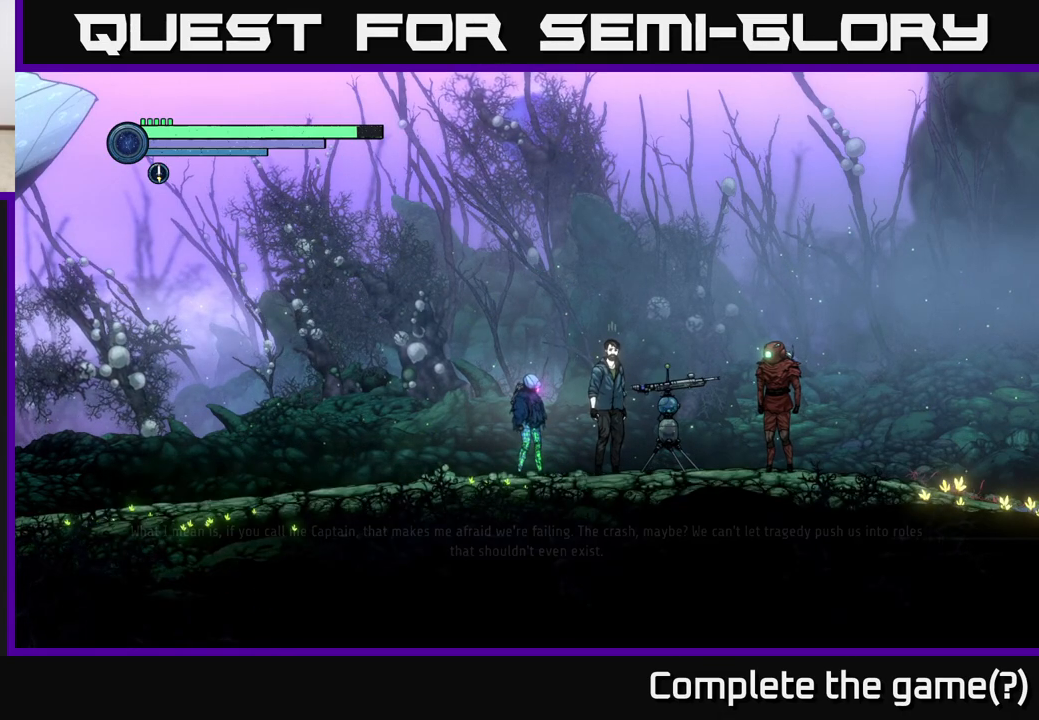
{"buttons": [], "left_stick": "center", "right_stick": "center", "events": [[67, "A", "up"]]}